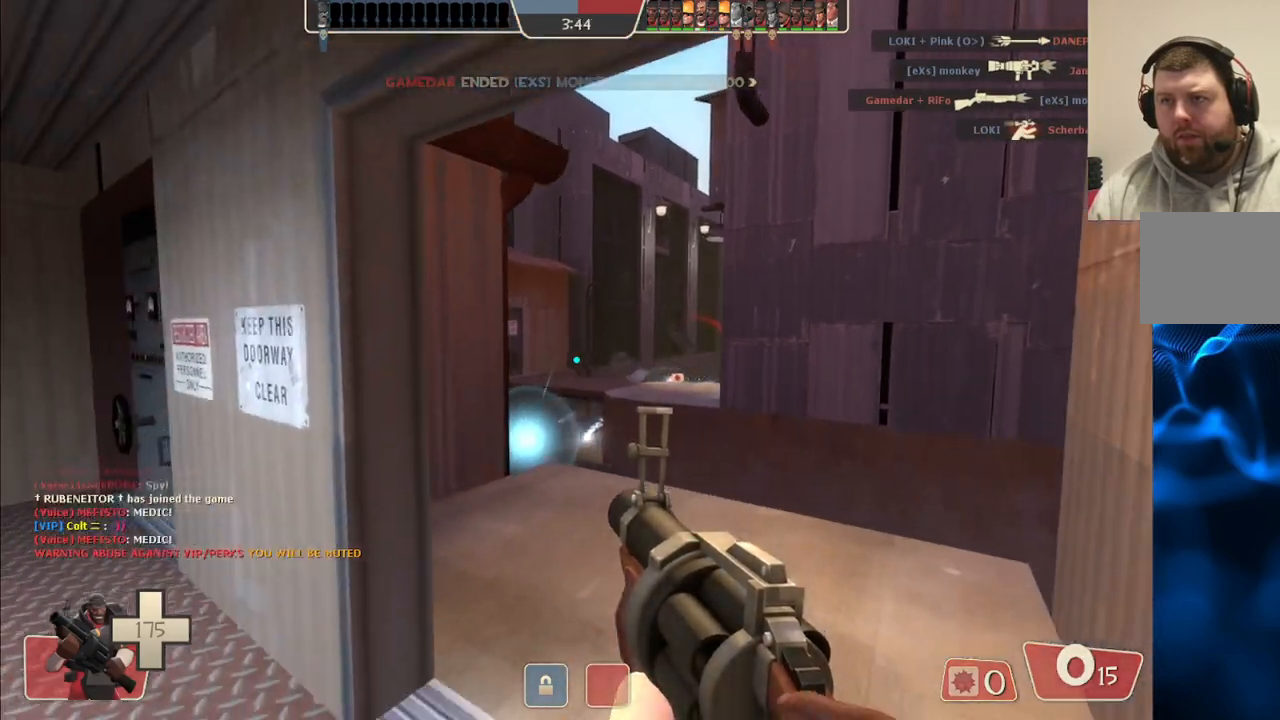
Gameplay with a controller (PlayStation layout); each line is a JSON object with the inputs held at the frame after it. "events" lists button and stick changes between this image and that frame as [ms after this image, input, new state], when the widget could be followed in between. Not read: L1.
{"buttons": [], "left_stick": "center", "right_stick": "center", "events": [[100, "SQUARE", "down"], [183, "SQUARE", "up"], [317, "left_stick", "center"]]}
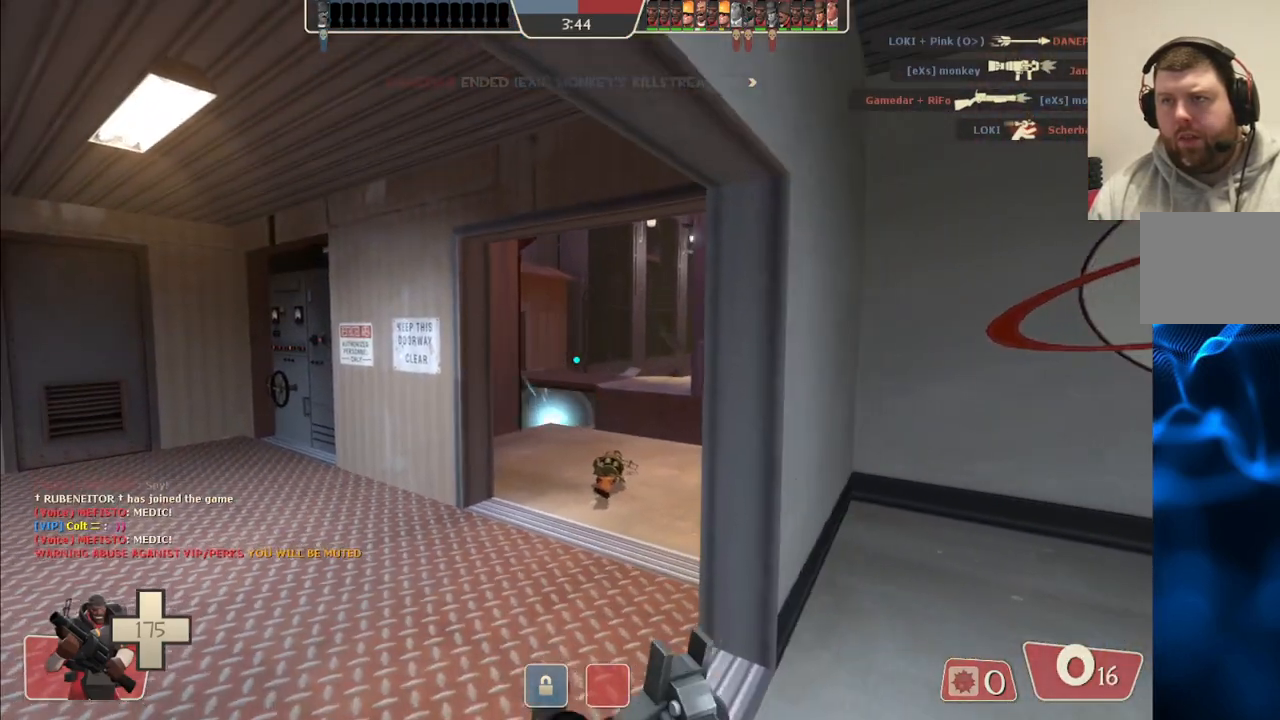
{"buttons": [], "left_stick": "up", "right_stick": "center", "events": [[200, "left_stick", "up"], [317, "right_stick", "right"], [433, "R1", "down"], [450, "right_stick", "center"], [500, "R1", "up"]]}
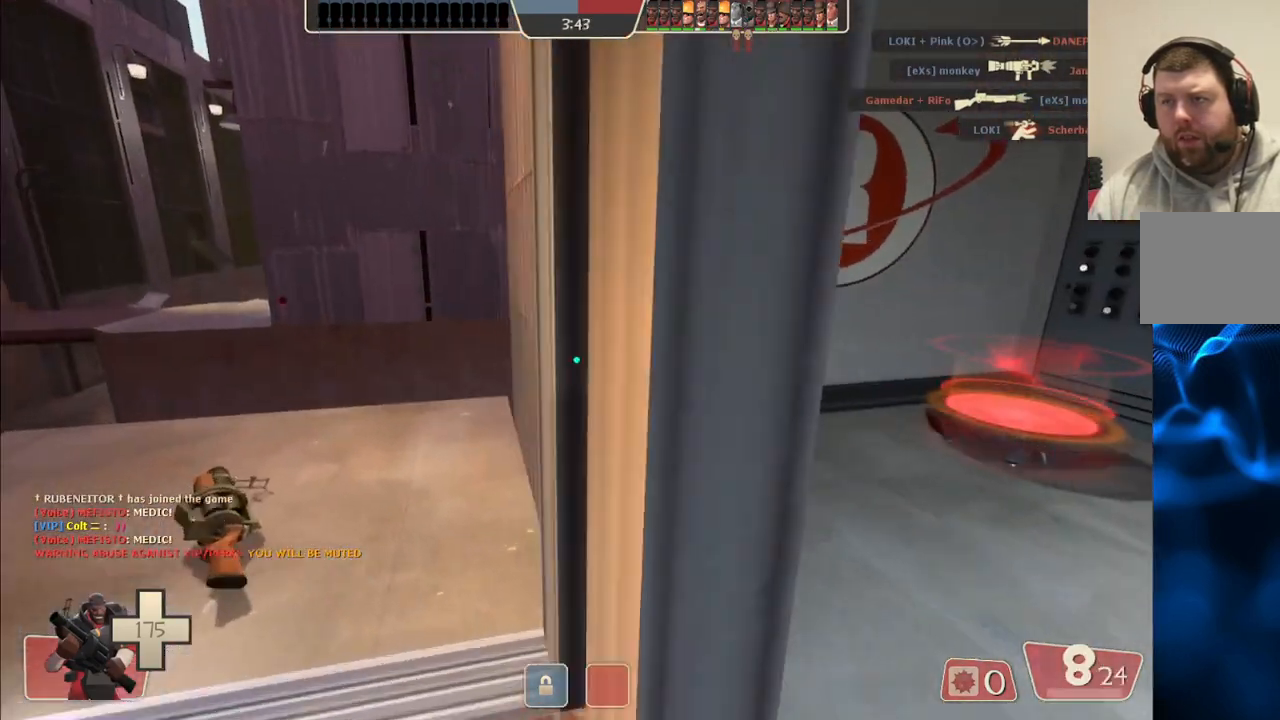
{"buttons": [], "left_stick": "up", "right_stick": "center", "events": []}
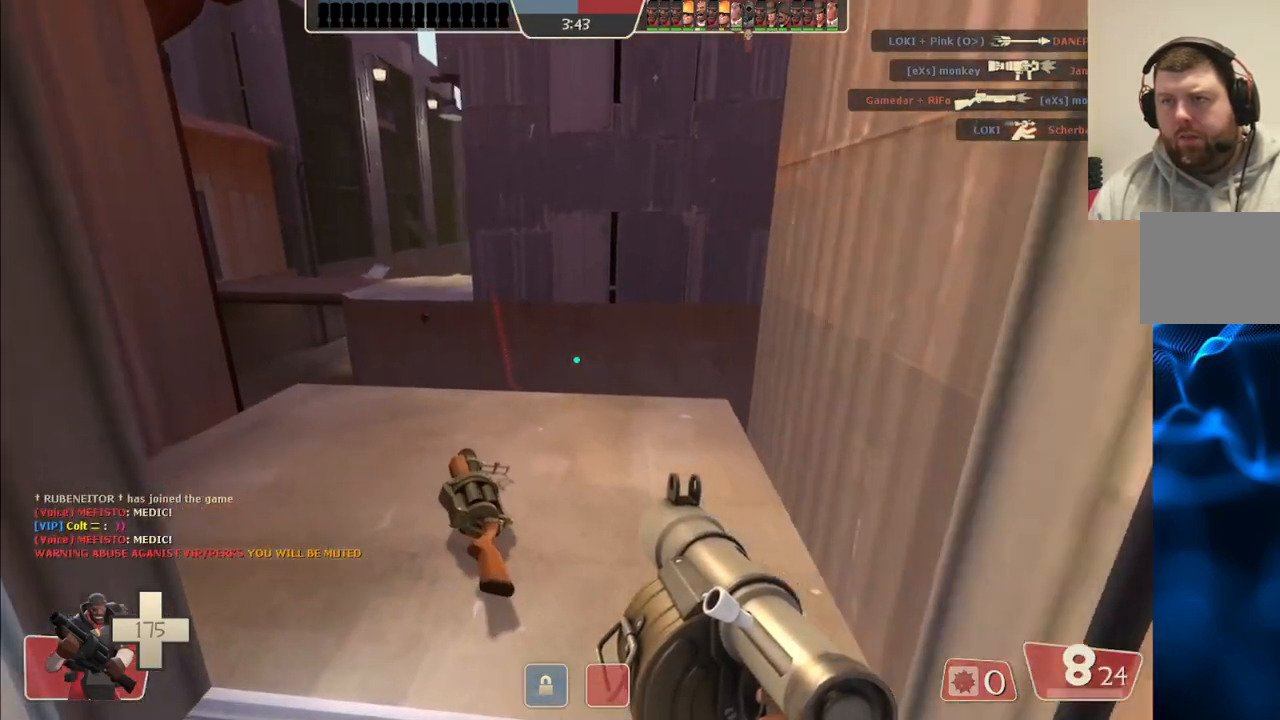
{"buttons": [], "left_stick": "down-left", "right_stick": "center", "events": [[300, "left_stick", "up-left"], [500, "left_stick", "down-left"]]}
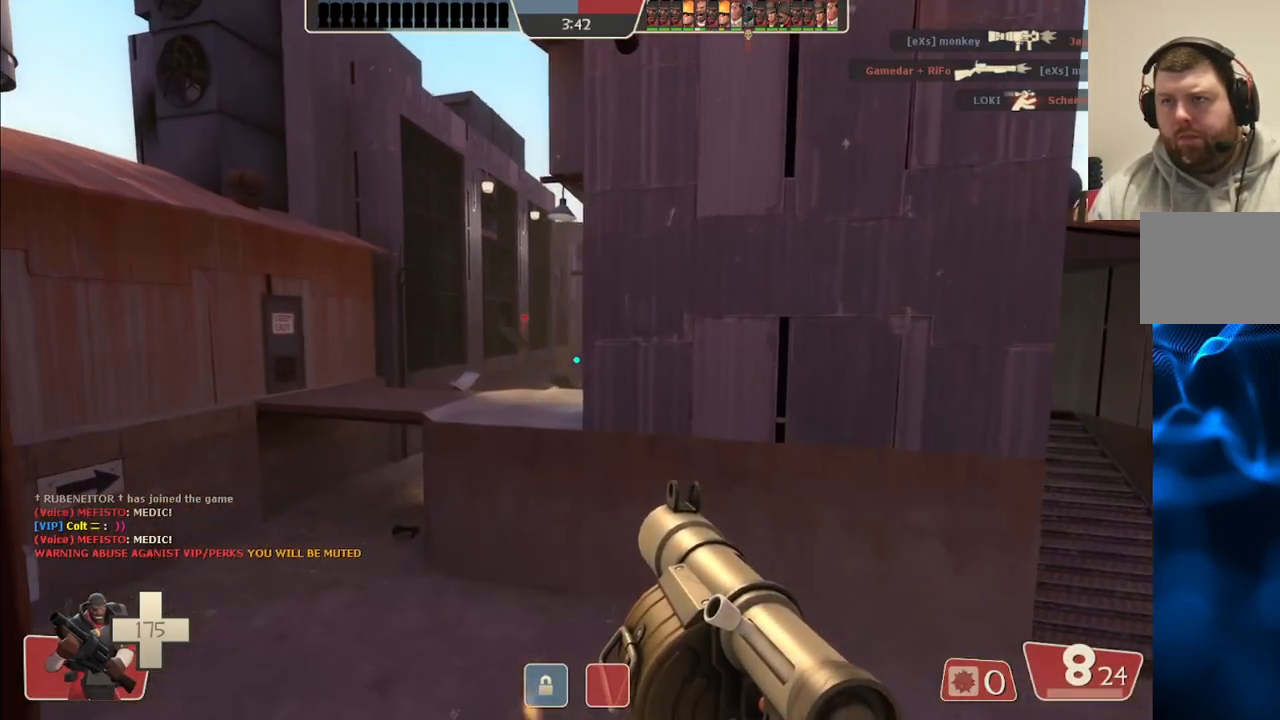
{"buttons": [], "left_stick": "center", "right_stick": "center", "events": [[117, "R2", "down"], [183, "left_stick", "down-right"], [267, "left_stick", "center"], [283, "R2", "up"]]}
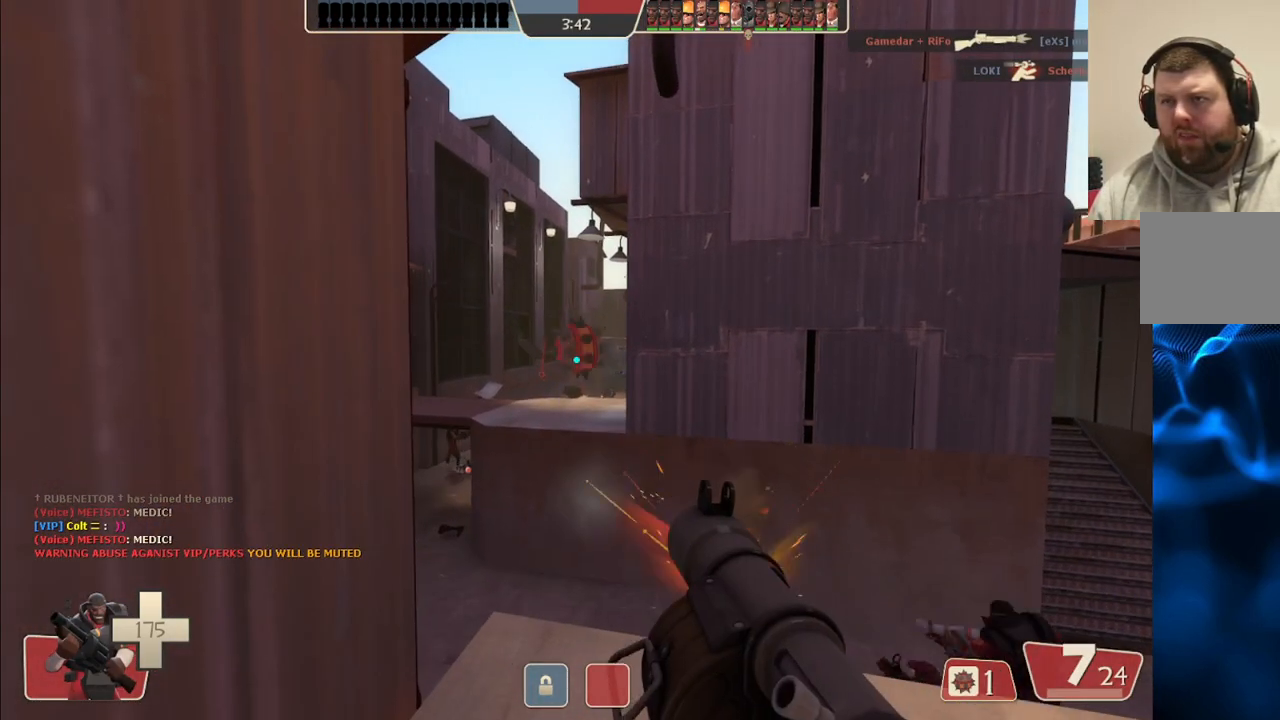
{"buttons": [], "left_stick": "center", "right_stick": "center", "events": [[50, "R2", "down"], [67, "left_stick", "up-left"], [133, "R2", "up"], [150, "left_stick", "center"], [217, "R2", "down"], [317, "left_stick", "down"], [450, "R2", "up"], [483, "left_stick", "center"]]}
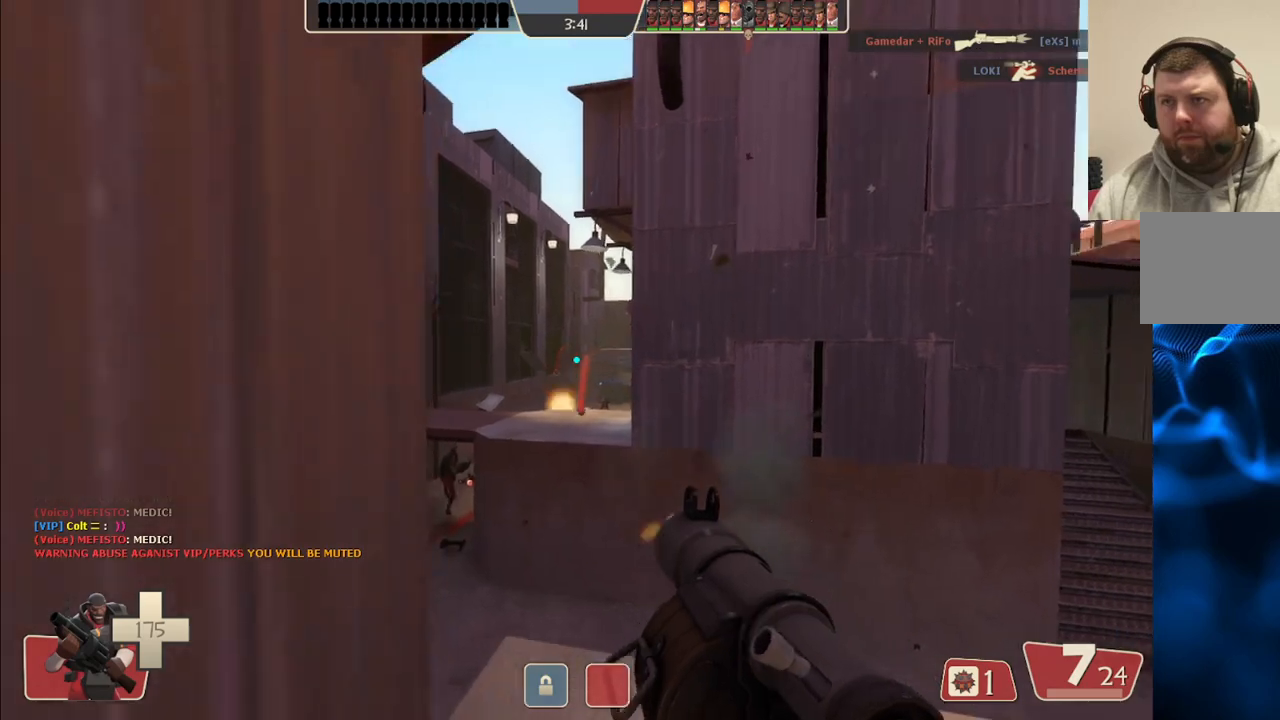
{"buttons": [], "left_stick": "center", "right_stick": "center", "events": [[150, "R2", "down"], [233, "R2", "up"], [267, "left_stick", "up-left"], [300, "R2", "down"], [383, "R2", "up"], [383, "left_stick", "center"], [433, "R2", "down"], [500, "R2", "up"]]}
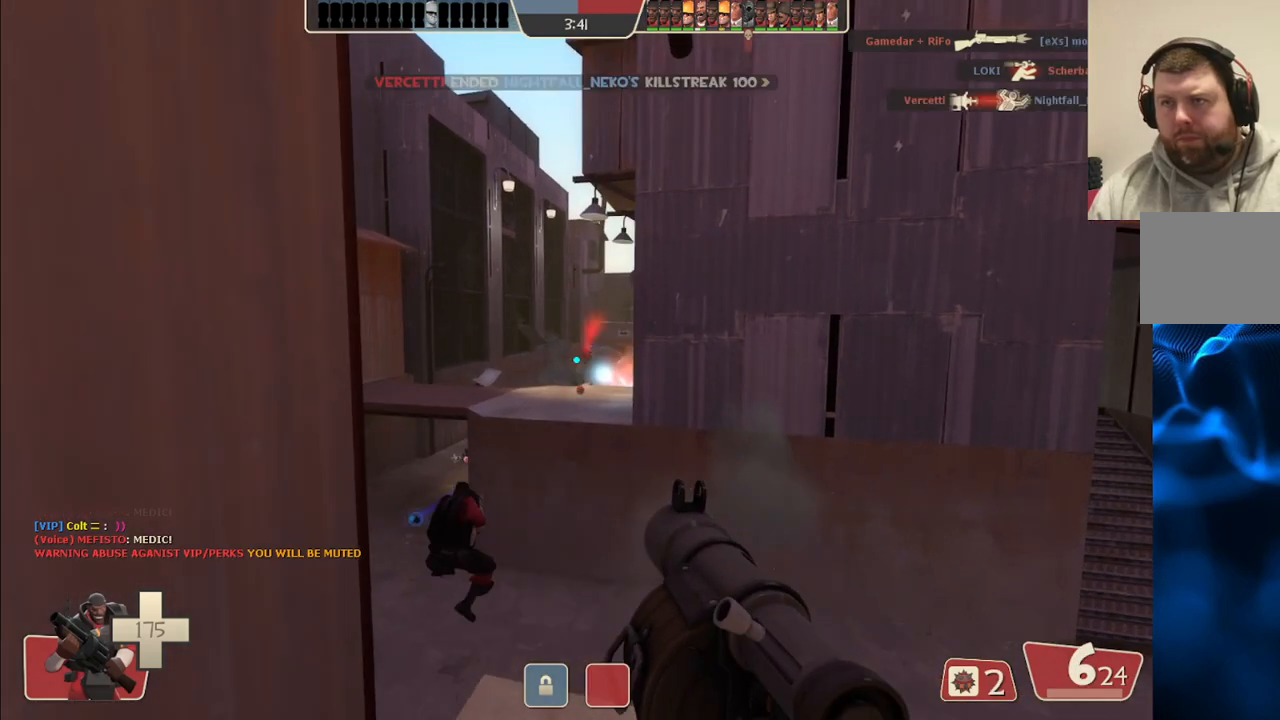
{"buttons": ["R2"], "left_stick": "center", "right_stick": "center", "events": [[50, "R2", "down"], [100, "left_stick", "down"], [133, "R2", "up"], [217, "R2", "down"], [283, "R2", "up"], [283, "left_stick", "center"], [350, "R2", "down"], [417, "R2", "up"], [483, "R2", "down"]]}
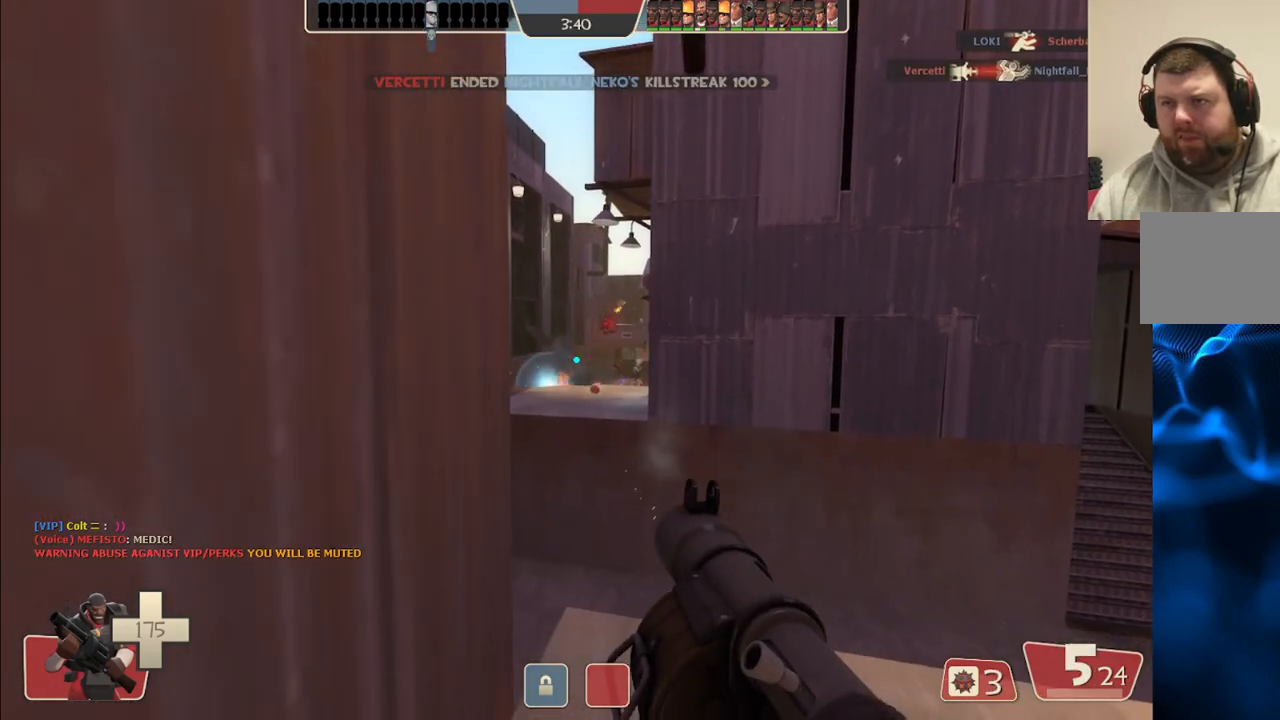
{"buttons": [], "left_stick": "down-right", "right_stick": "center", "events": [[217, "left_stick", "down-right"], [350, "R2", "up"]]}
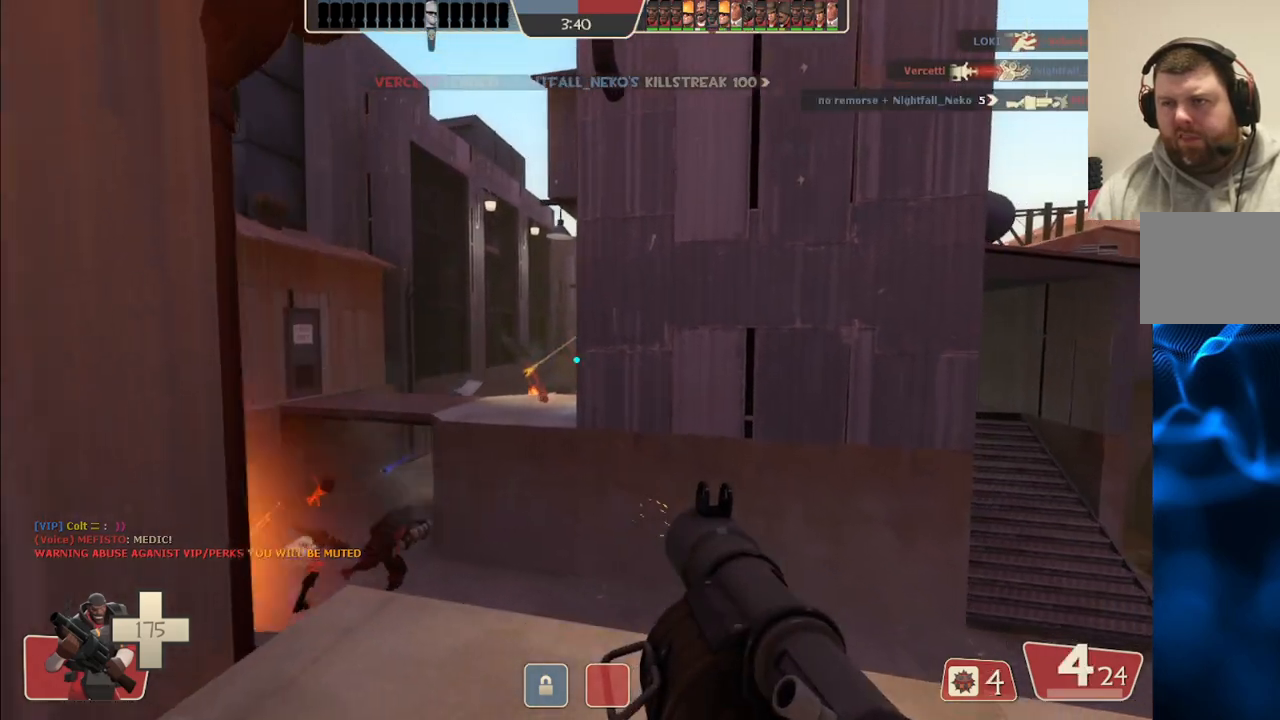
{"buttons": ["SQUARE"], "left_stick": "down-right", "right_stick": "center", "events": [[117, "SQUARE", "down"], [183, "SQUARE", "up"], [300, "SQUARE", "down"], [367, "SQUARE", "up"], [433, "SQUARE", "down"]]}
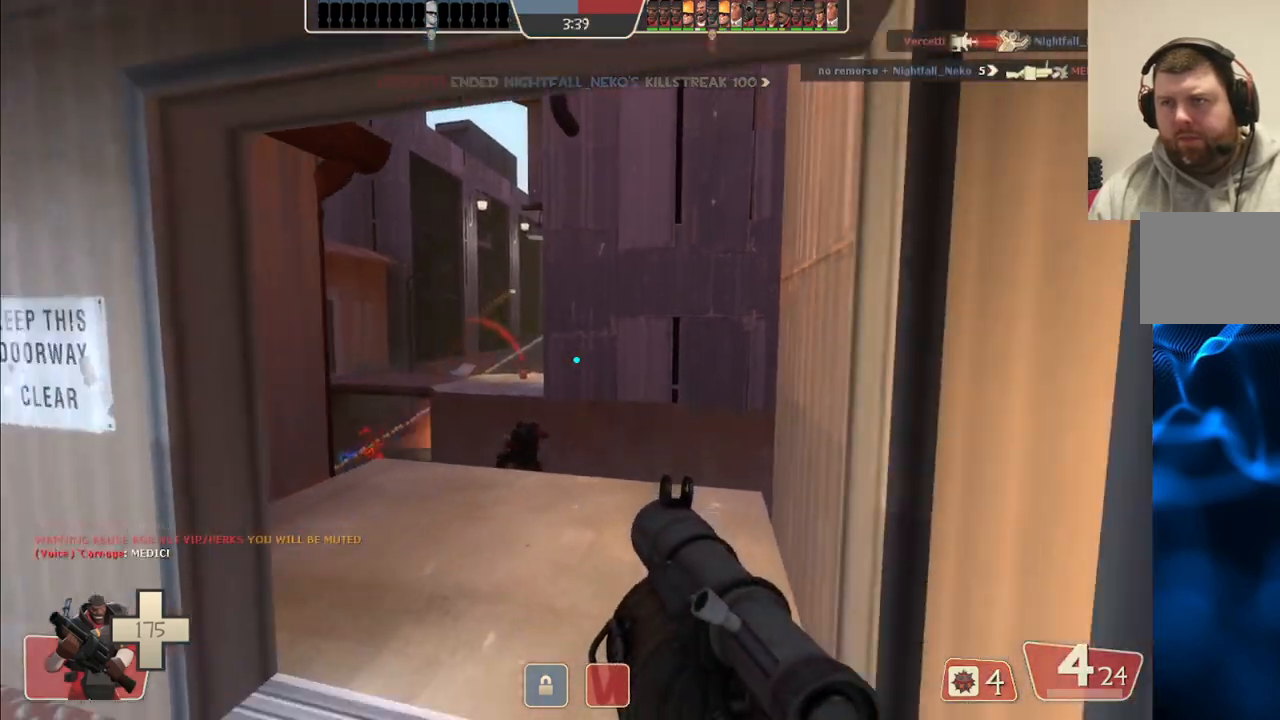
{"buttons": [], "left_stick": "center", "right_stick": "center", "events": [[33, "SQUARE", "up"], [333, "left_stick", "center"]]}
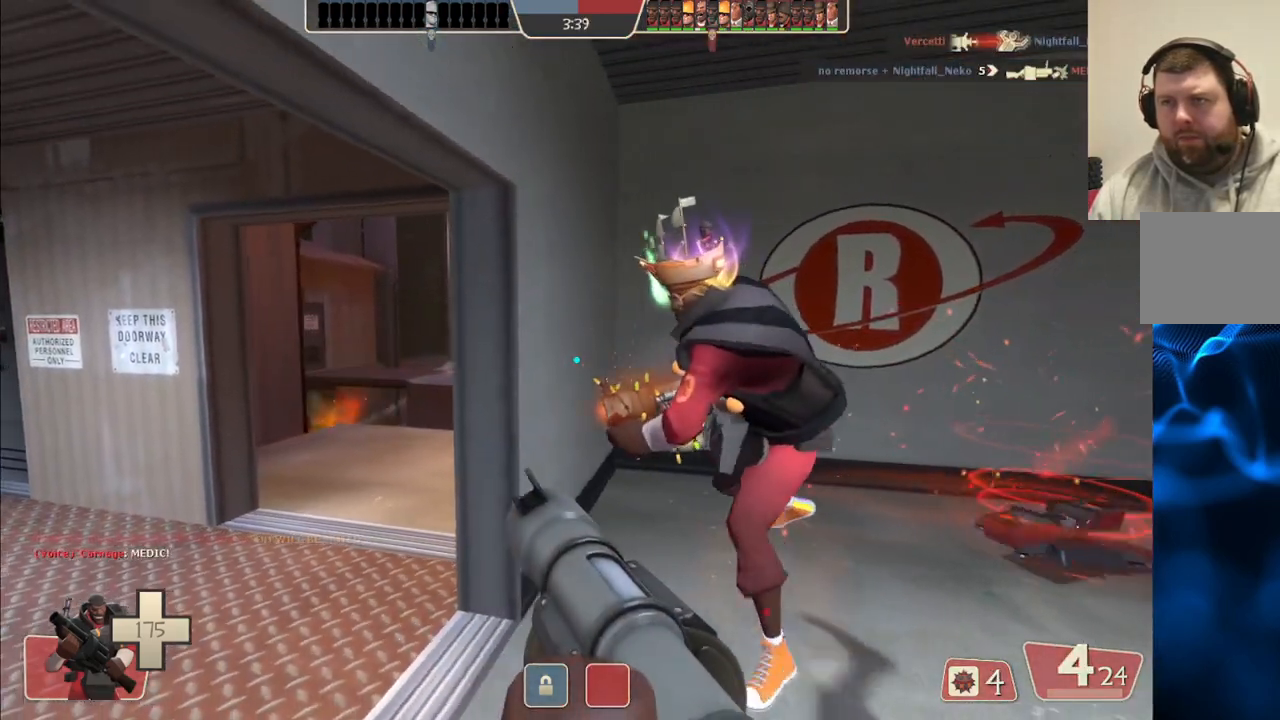
{"buttons": [], "left_stick": "up-left", "right_stick": "left", "events": [[450, "left_stick", "up-left"], [467, "right_stick", "left"]]}
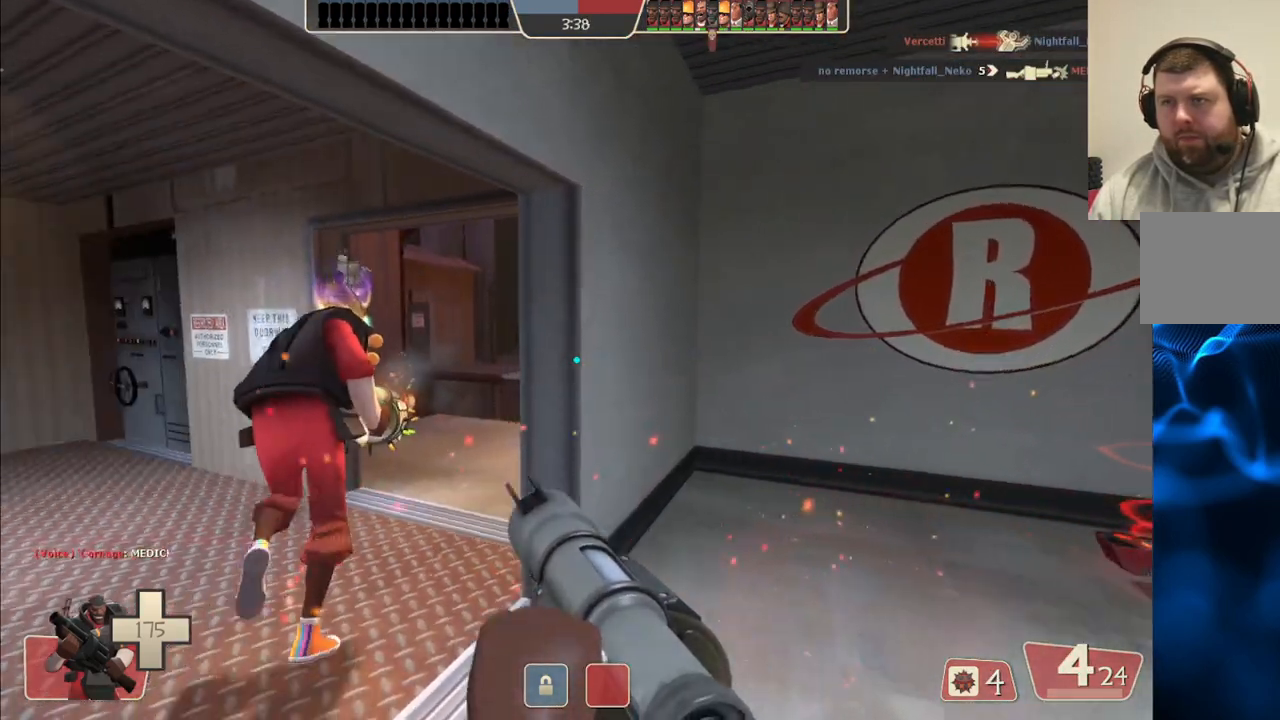
{"buttons": [], "left_stick": "center", "right_stick": "center", "events": [[50, "left_stick", "center"], [67, "right_stick", "center"]]}
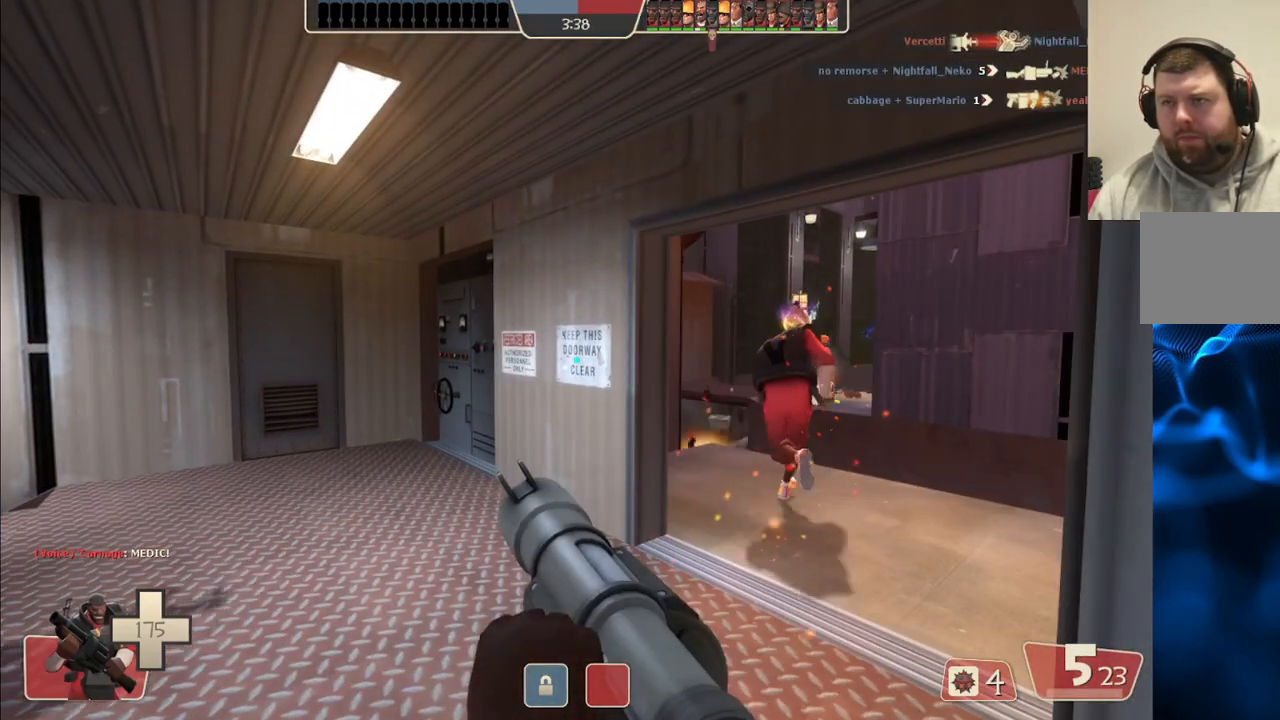
{"buttons": [], "left_stick": "center", "right_stick": "center", "events": [[283, "left_stick", "left"], [333, "right_stick", "right"], [450, "left_stick", "center"], [450, "right_stick", "center"]]}
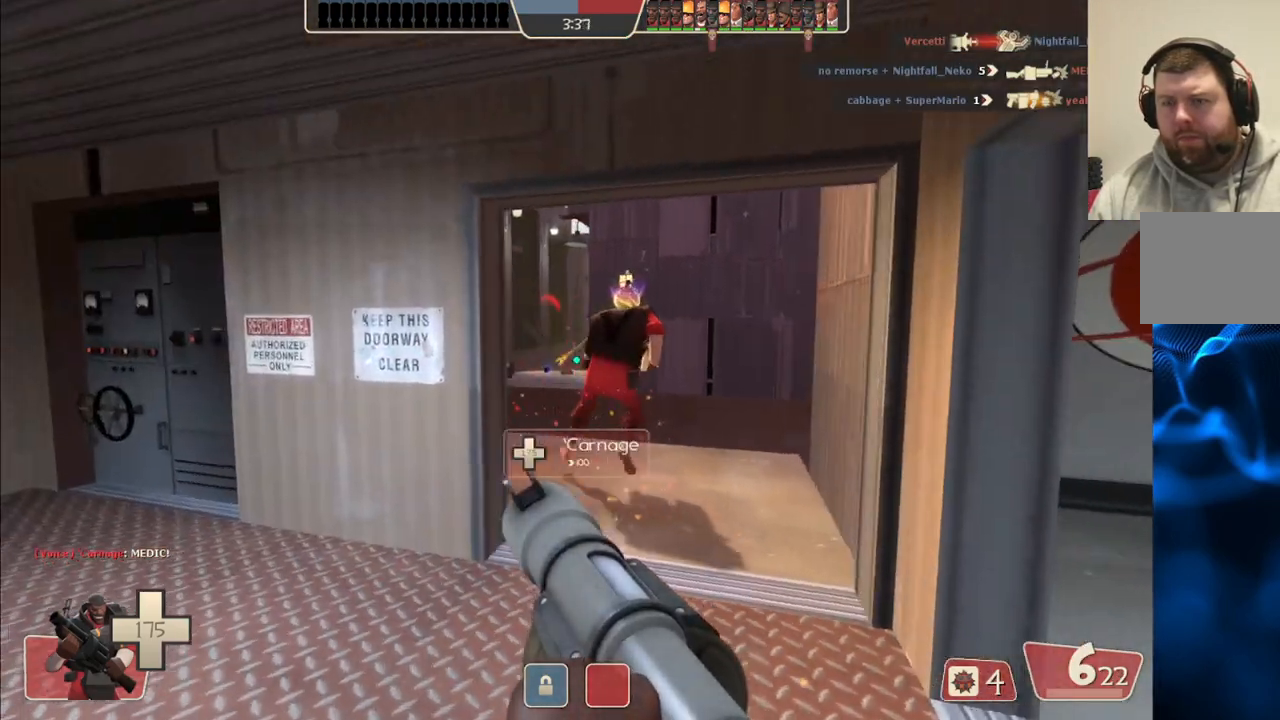
{"buttons": [], "left_stick": "right", "right_stick": "center", "events": [[317, "left_stick", "right"]]}
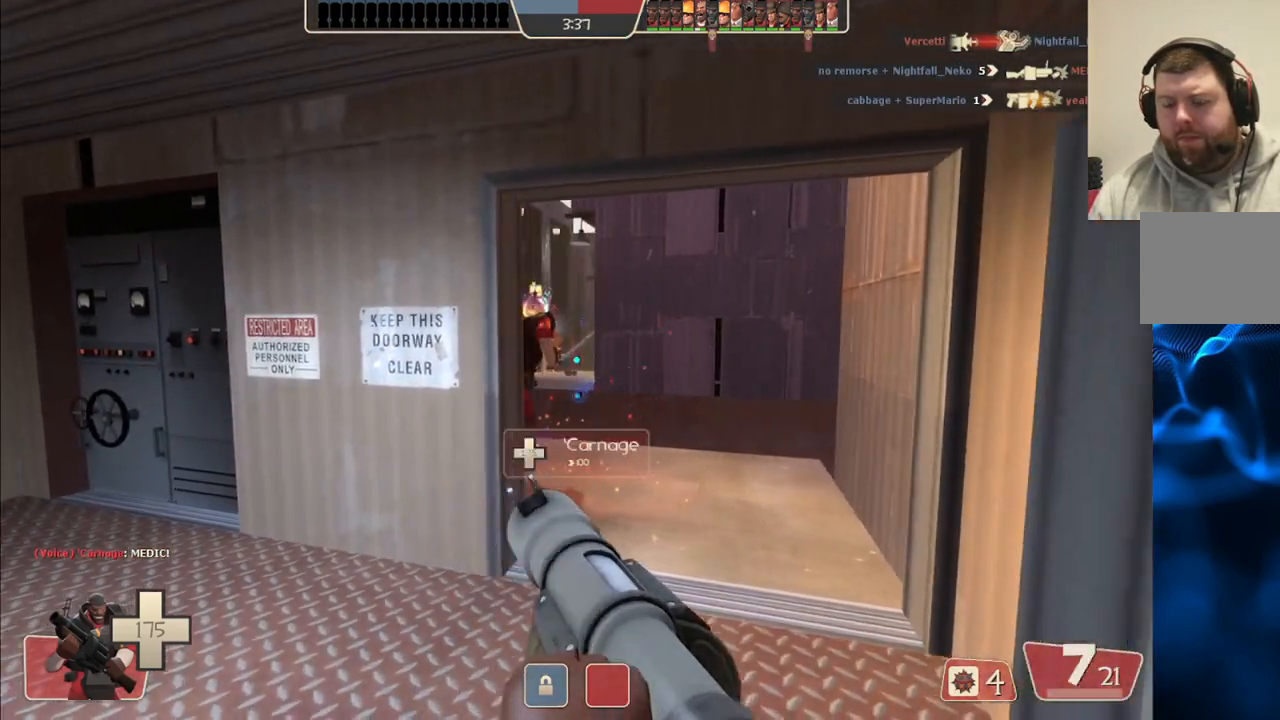
{"buttons": [], "left_stick": "center", "right_stick": "center", "events": [[17, "left_stick", "center"]]}
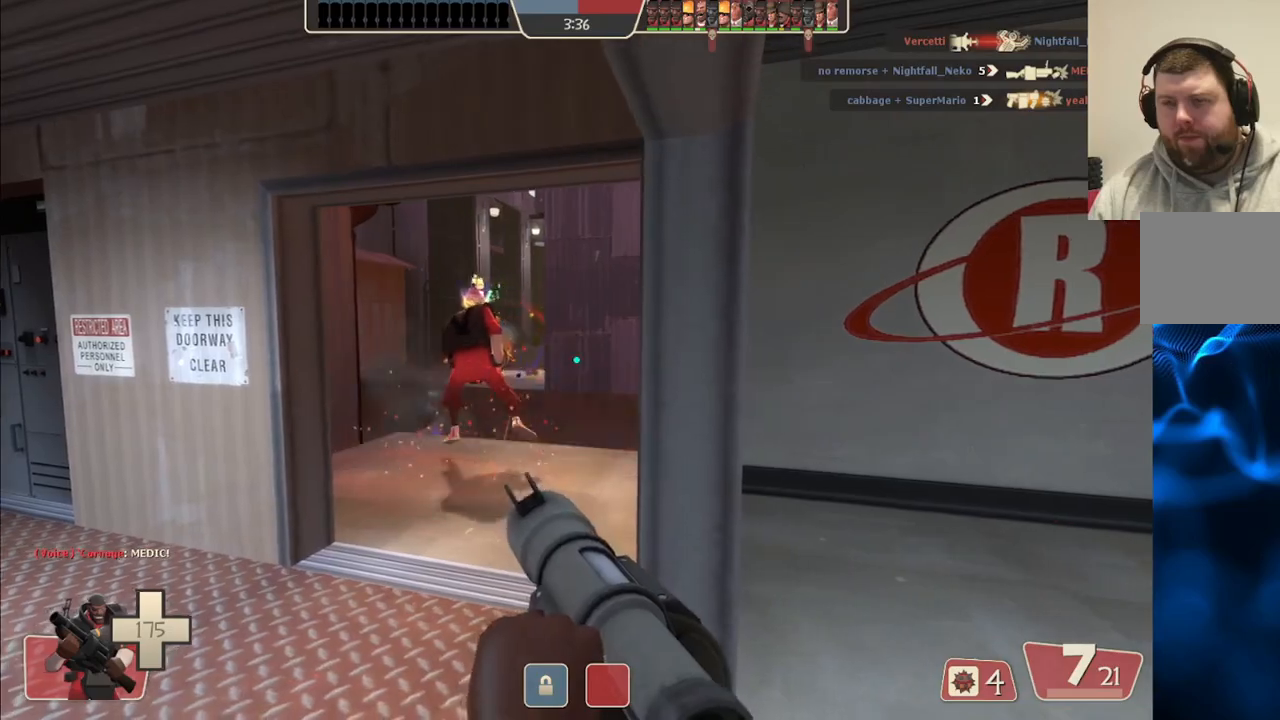
{"buttons": [], "left_stick": "up", "right_stick": "center", "events": [[317, "R1", "down"], [400, "R1", "up"], [433, "left_stick", "up"]]}
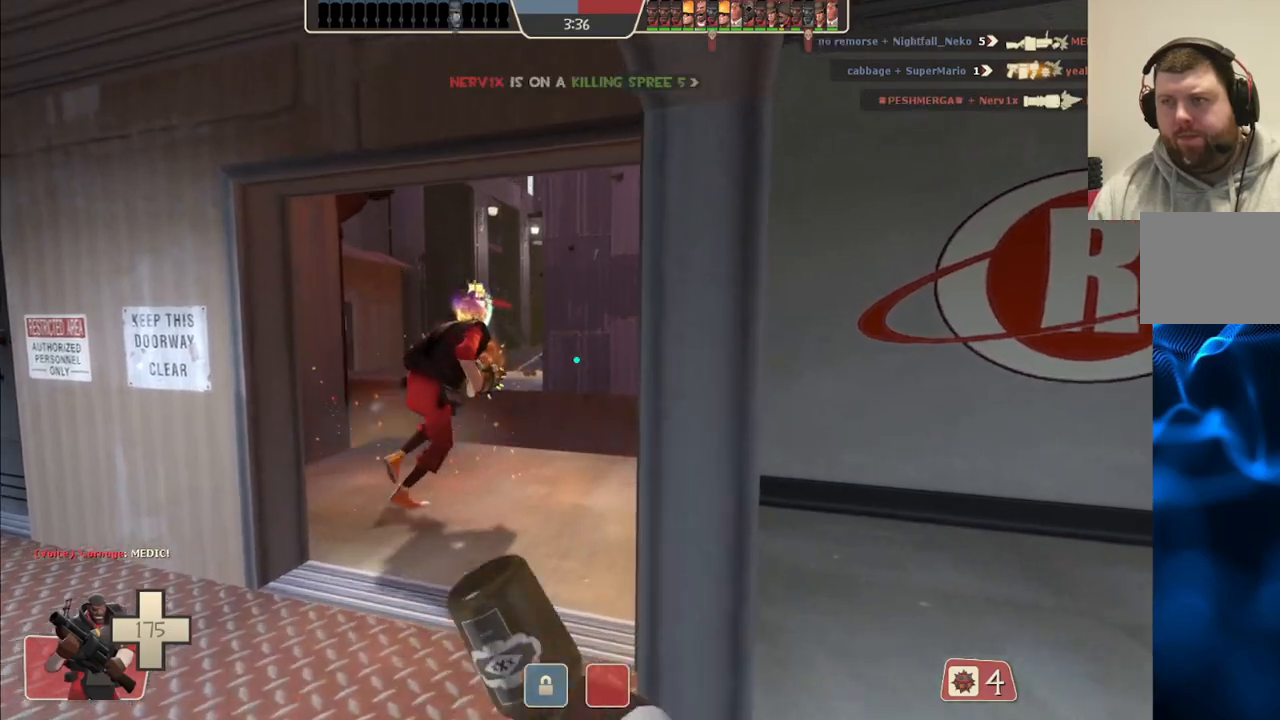
{"buttons": [], "left_stick": "center", "right_stick": "center", "events": [[17, "left_stick", "center"], [267, "R1", "down"], [317, "left_stick", "down"], [350, "R1", "up"], [433, "left_stick", "center"]]}
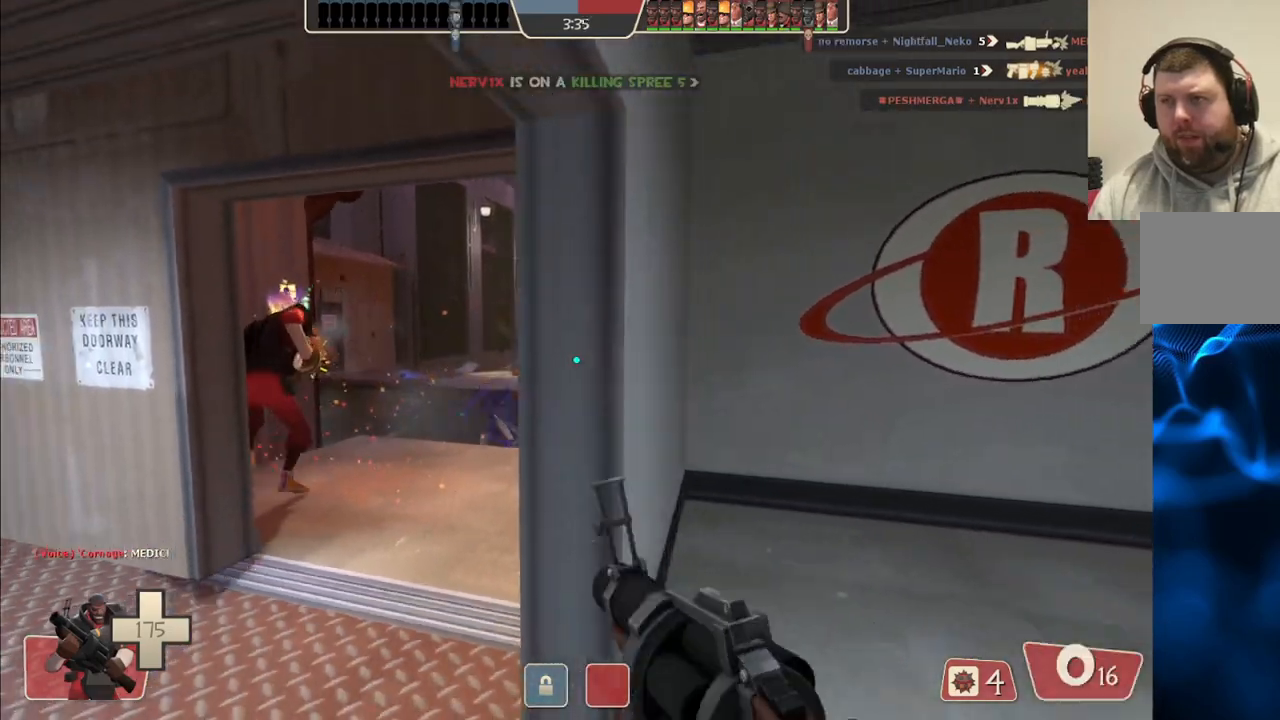
{"buttons": [], "left_stick": "center", "right_stick": "center", "events": [[50, "SQUARE", "down"], [117, "SQUARE", "up"], [200, "SQUARE", "down"], [283, "SQUARE", "up"], [350, "SQUARE", "down"], [467, "SQUARE", "up"]]}
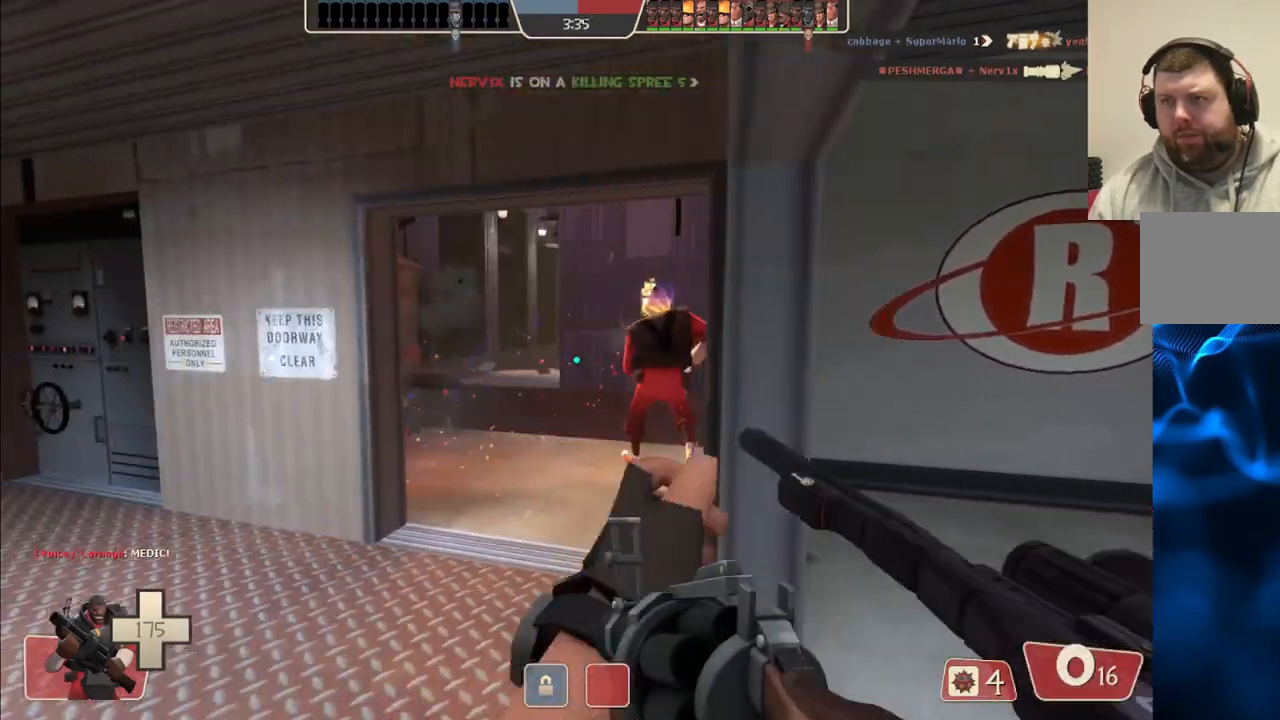
{"buttons": ["CIRCLE"], "left_stick": "center", "right_stick": "center", "events": [[433, "CIRCLE", "down"]]}
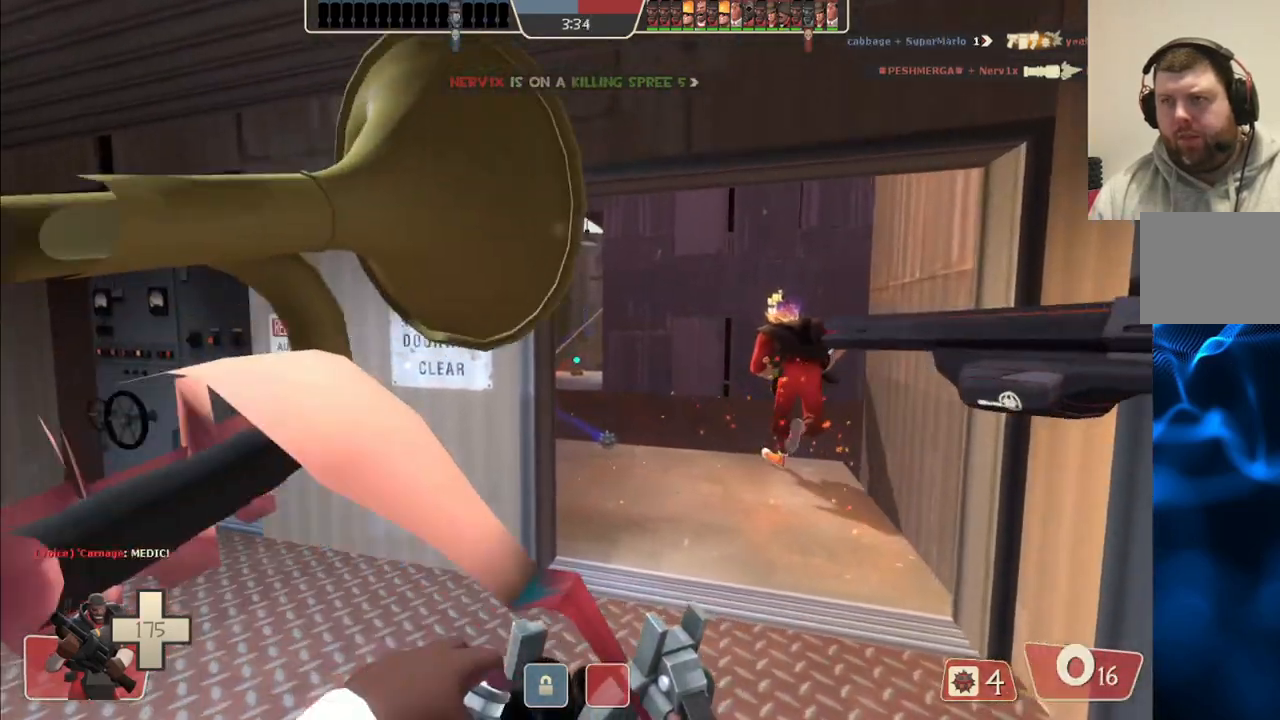
{"buttons": [], "left_stick": "up-right", "right_stick": "center", "events": [[50, "CIRCLE", "up"], [133, "left_stick", "up"], [200, "left_stick", "up-right"]]}
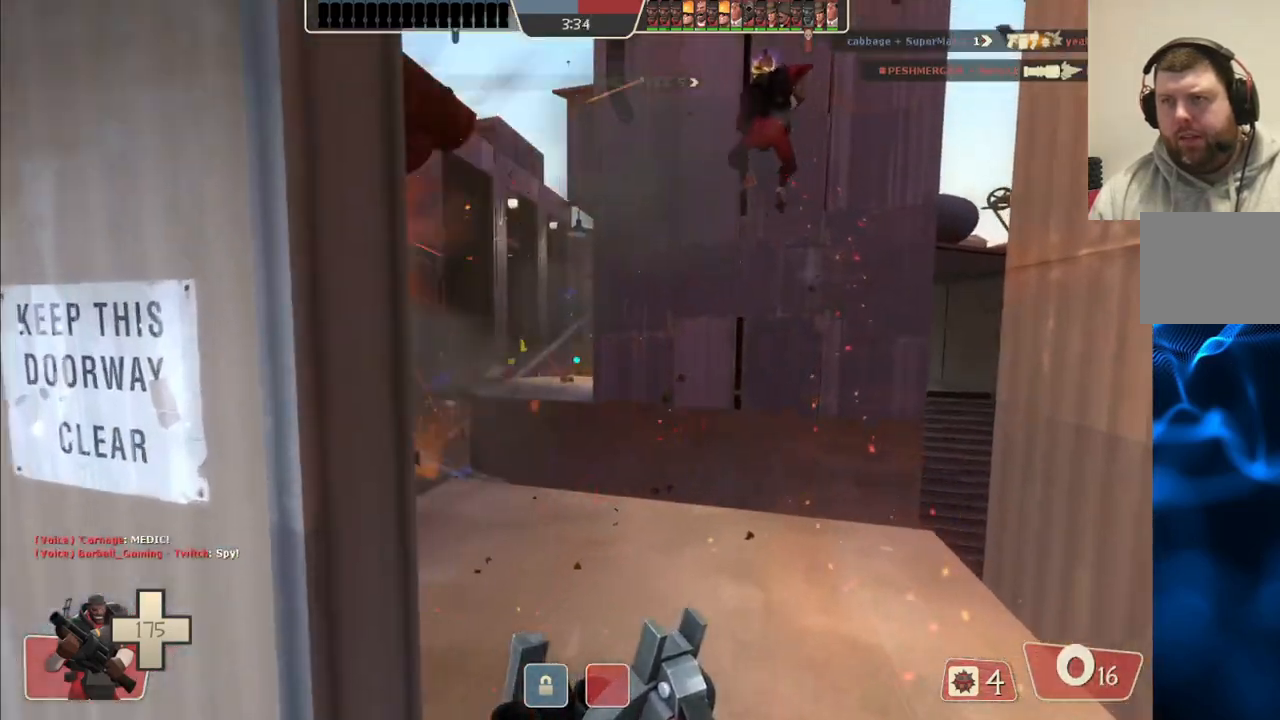
{"buttons": ["L2"], "left_stick": "up-left", "right_stick": "center", "events": [[67, "left_stick", "up"], [183, "left_stick", "up-left"], [333, "L2", "down"]]}
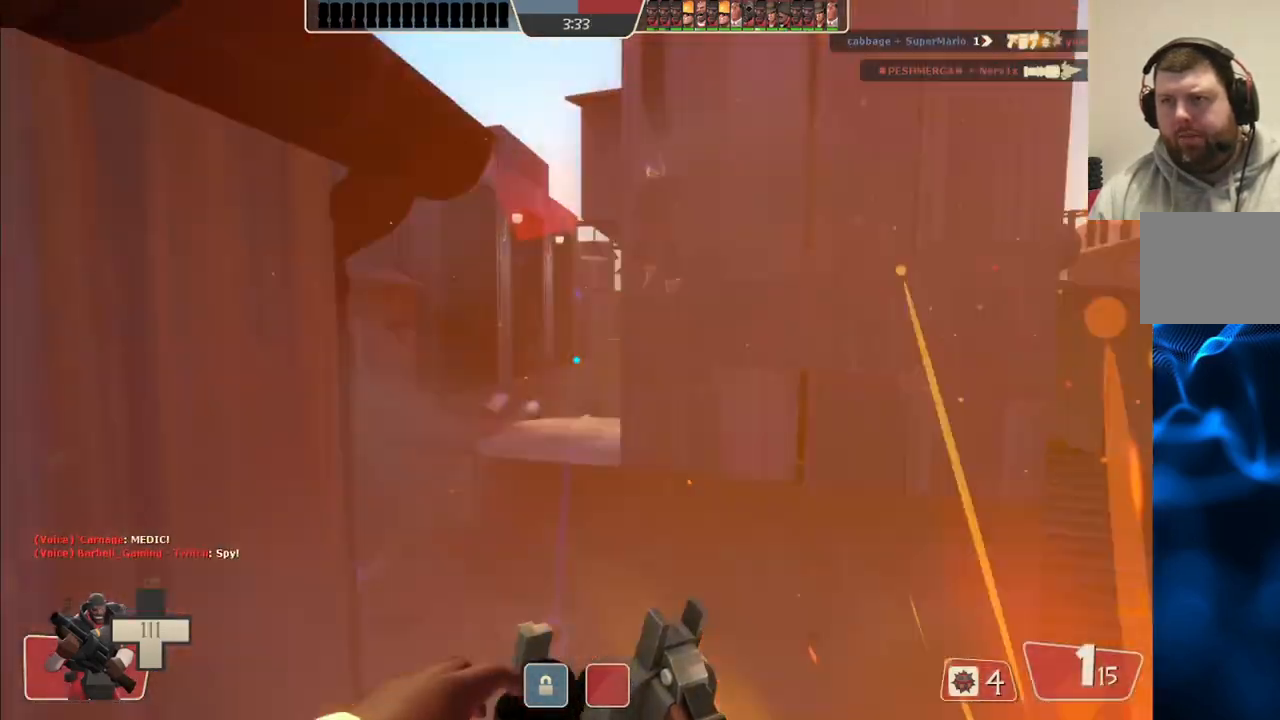
{"buttons": ["R2"], "left_stick": "up", "right_stick": "center", "events": [[17, "L2", "up"], [33, "left_stick", "center"], [83, "R2", "down"], [417, "left_stick", "up"]]}
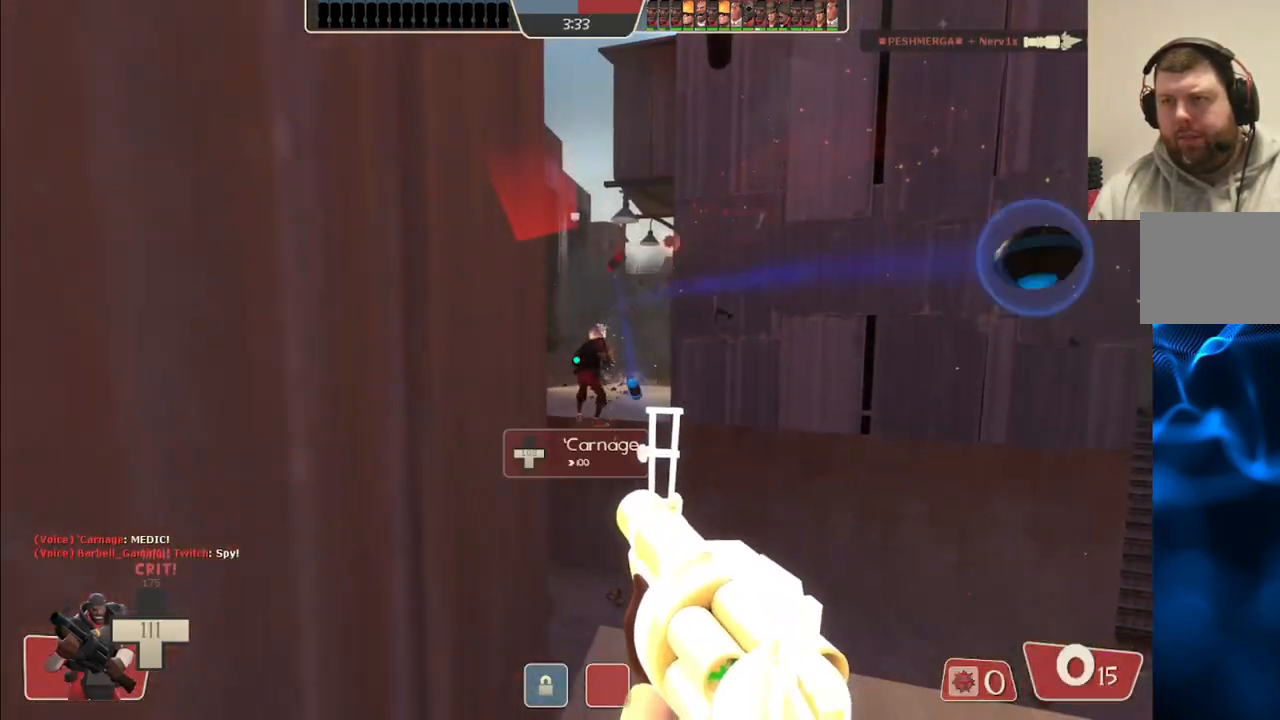
{"buttons": ["R2"], "left_stick": "down", "right_stick": "center", "events": [[67, "left_stick", "center"], [167, "left_stick", "down"]]}
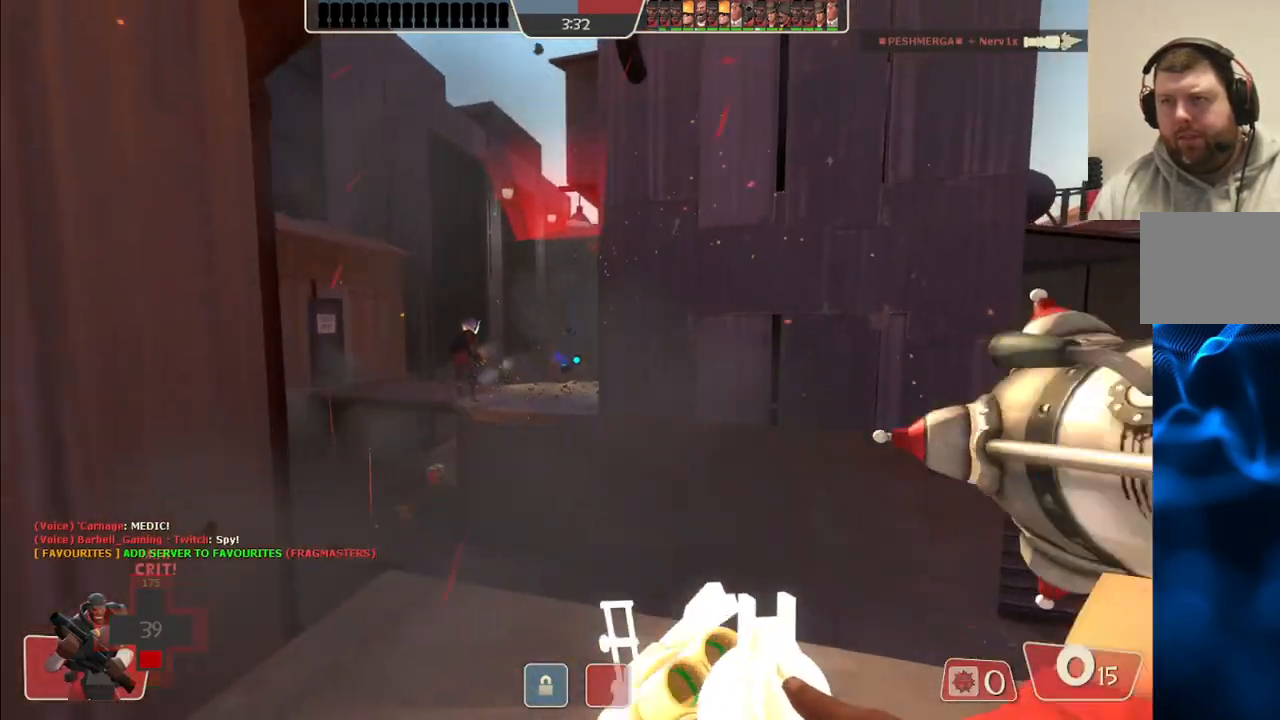
{"buttons": [], "left_stick": "down-right", "right_stick": "center", "events": [[183, "R2", "up"], [183, "left_stick", "down-right"], [400, "SQUARE", "down"], [483, "SQUARE", "up"]]}
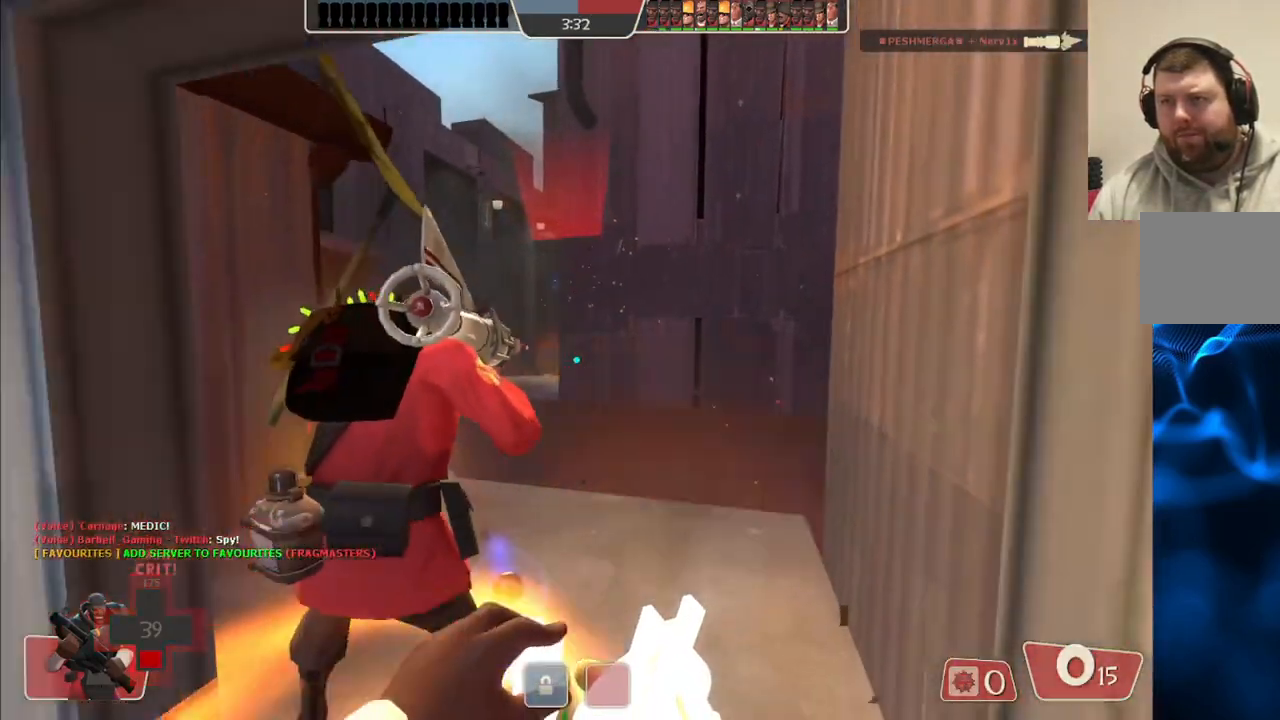
{"buttons": [], "left_stick": "right", "right_stick": "center", "events": [[33, "SQUARE", "down"], [150, "SQUARE", "up"], [200, "SQUARE", "down"], [317, "SQUARE", "up"], [350, "left_stick", "right"]]}
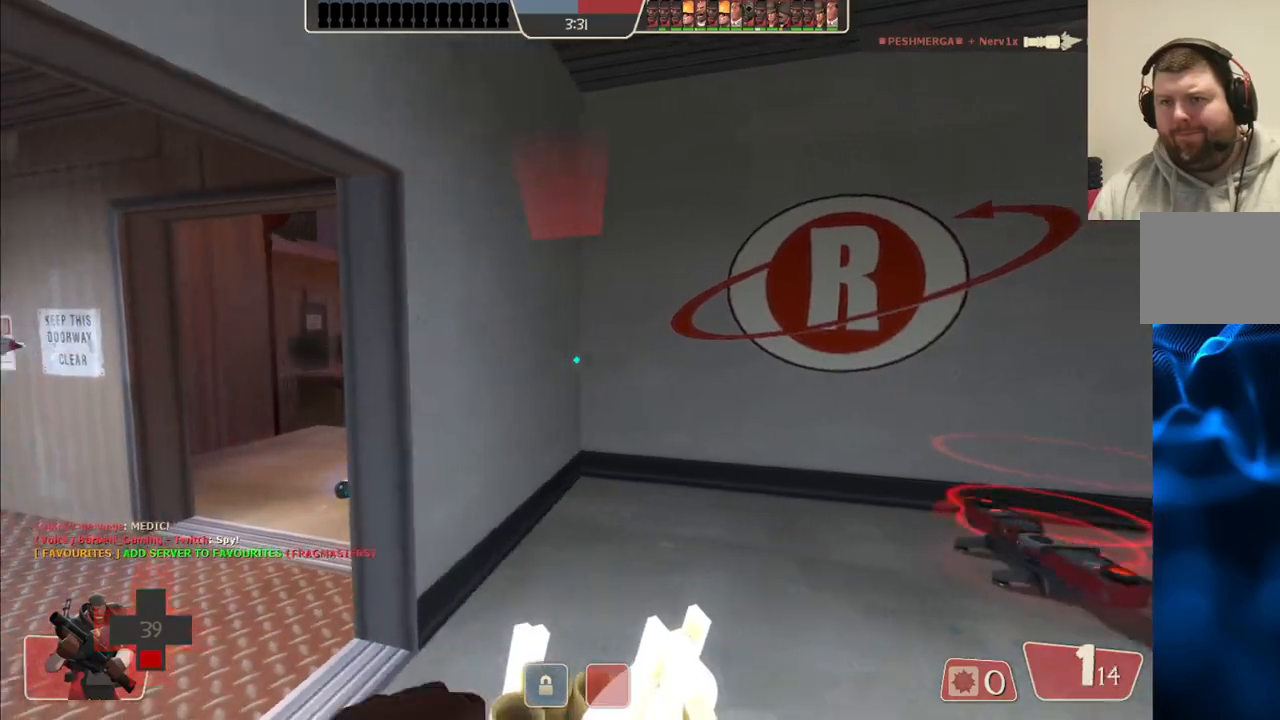
{"buttons": [], "left_stick": "center", "right_stick": "center", "events": [[83, "right_stick", "left"], [167, "left_stick", "down-right"], [167, "right_stick", "center"], [300, "left_stick", "center"]]}
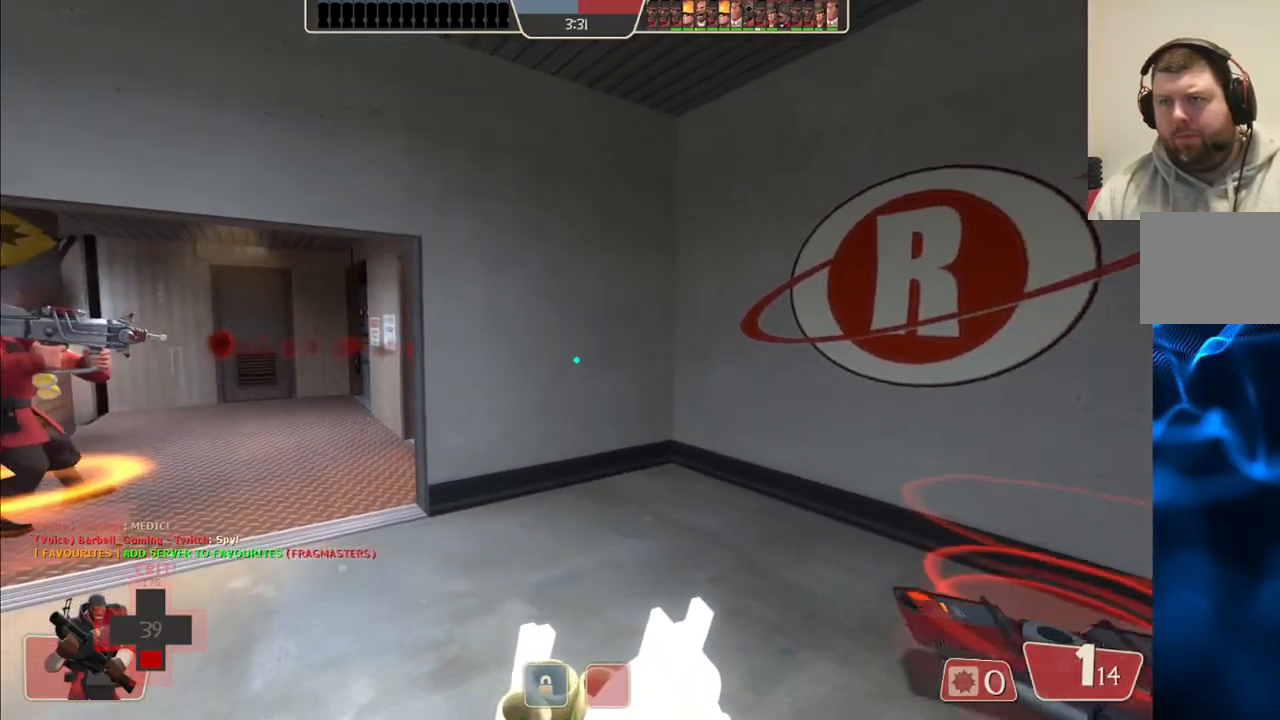
{"buttons": [], "left_stick": "center", "right_stick": "center", "events": []}
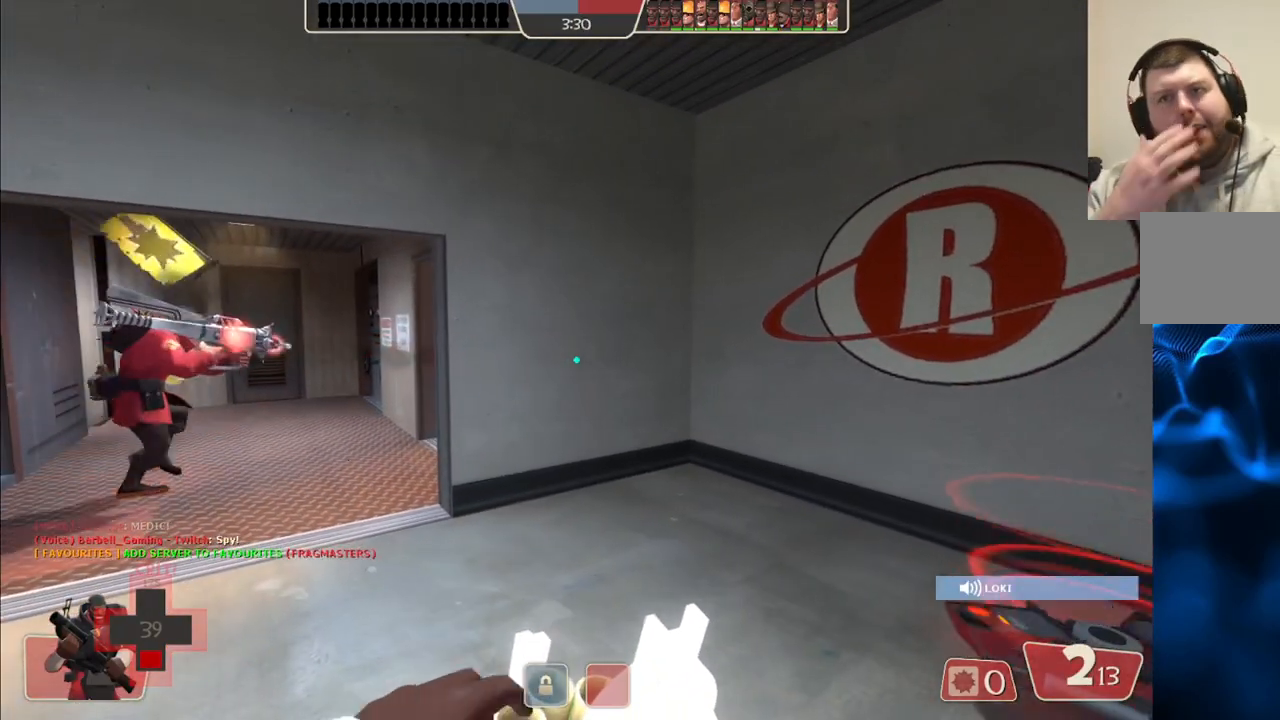
{"buttons": [], "left_stick": "center", "right_stick": "center", "events": []}
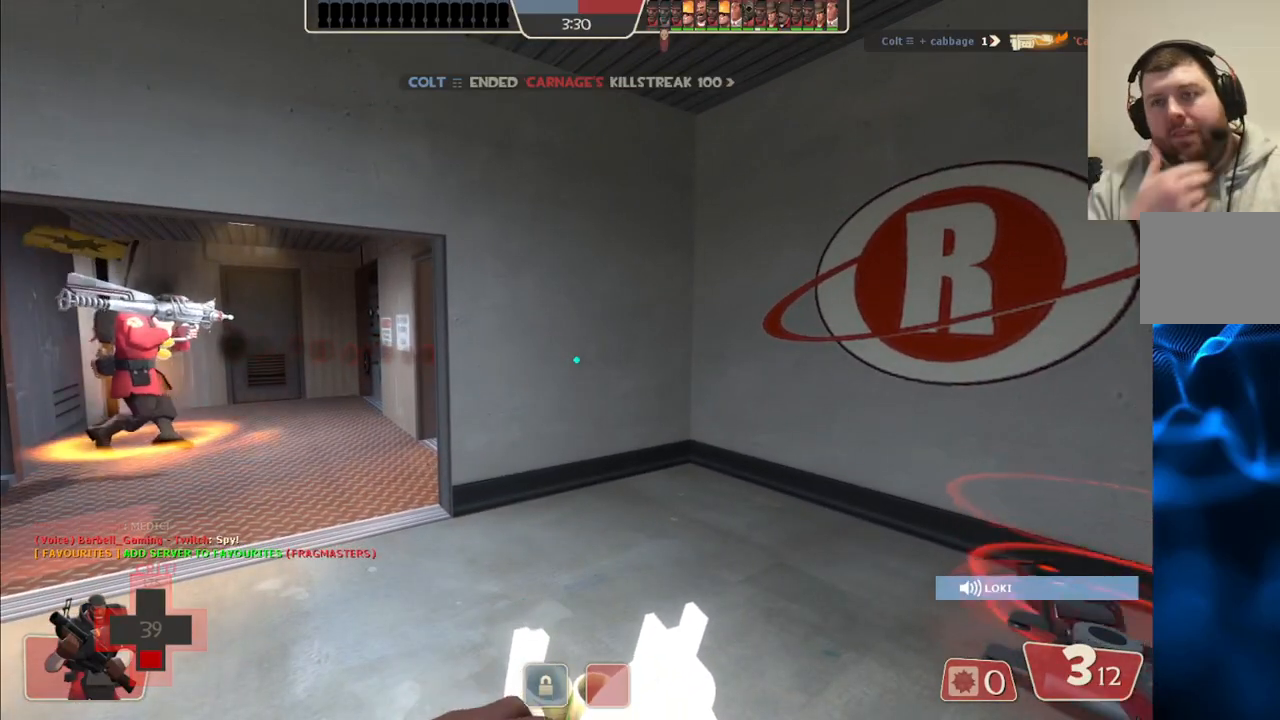
{"buttons": [], "left_stick": "center", "right_stick": "center", "events": [[33, "left_stick", "up-left"], [183, "left_stick", "center"]]}